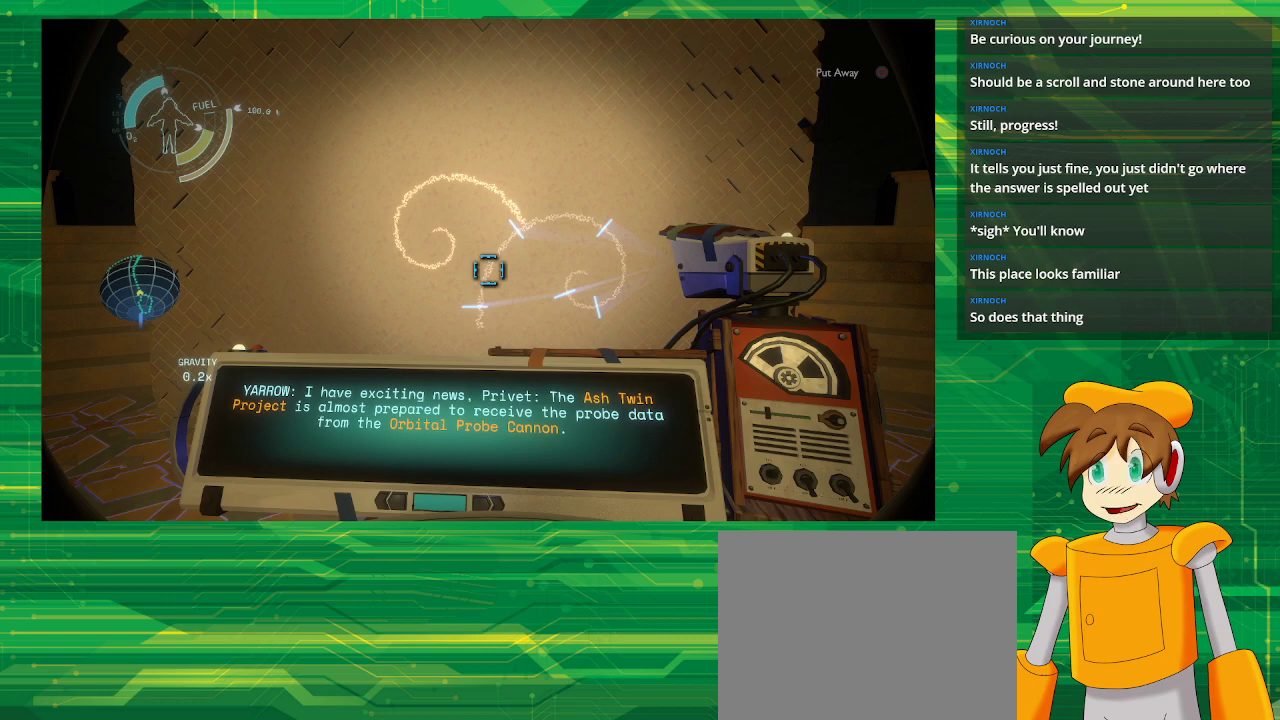
Gameplay with a controller (PlayStation layout); each line is a JSON object with the inputs held at the frame after it. "events" lists button and stick changes between this image and that frame as [ms after this image, input, new state], when the widget could be followed in between. Not read: L3 R3.
{"buttons": [], "left_stick": "center", "right_stick": "center", "events": [[67, "right_stick", "up-left"], [250, "right_stick", "center"]]}
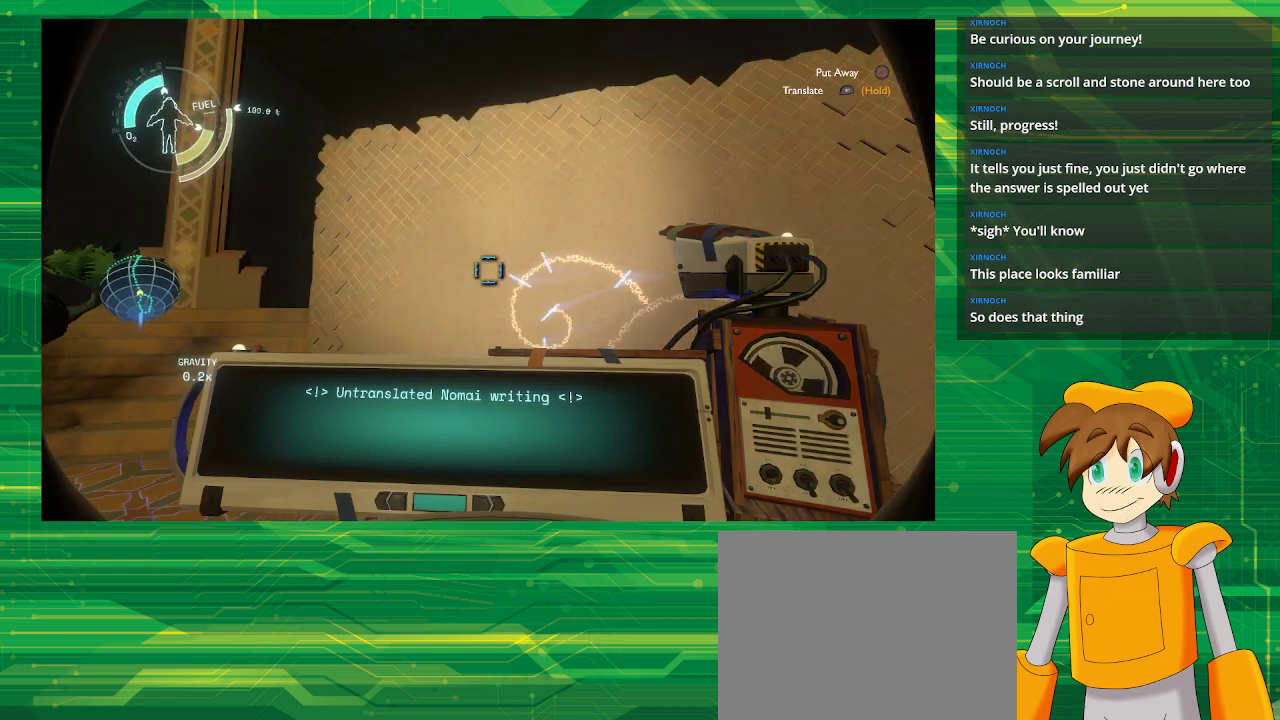
{"buttons": ["R1"], "left_stick": "center", "right_stick": "center", "events": [[133, "right_stick", "right"], [267, "right_stick", "center"], [400, "R1", "down"]]}
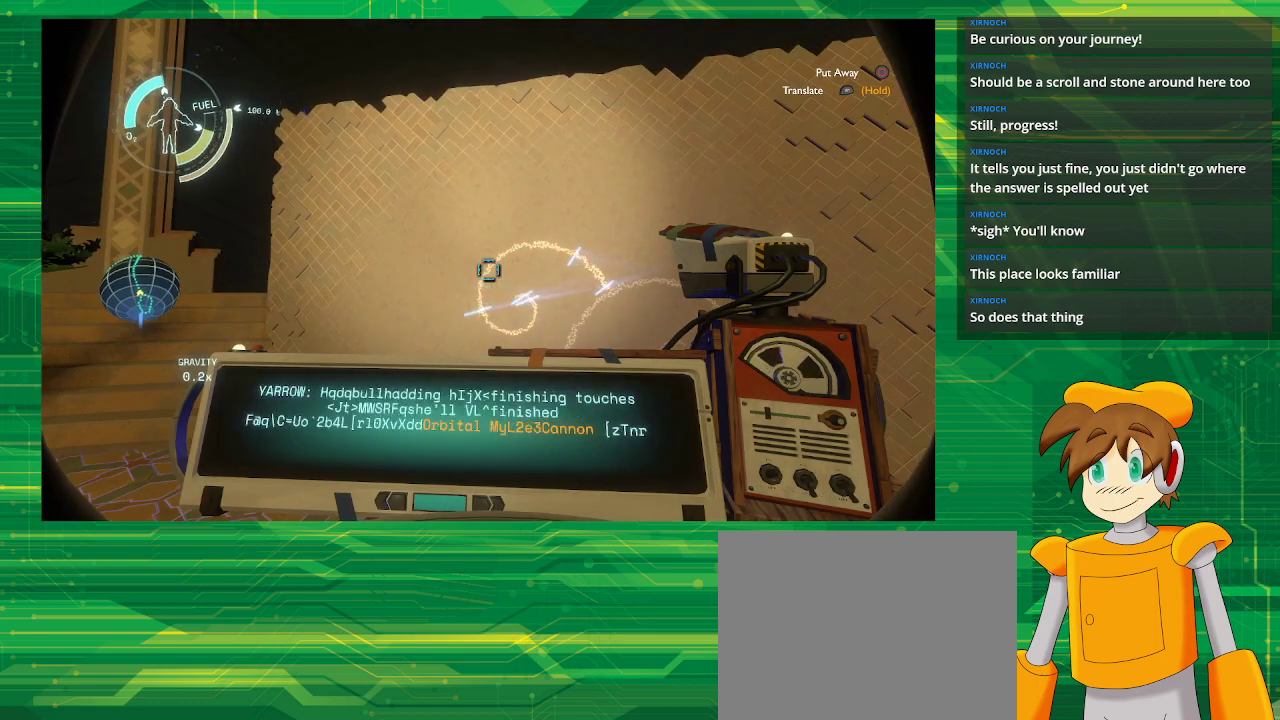
{"buttons": ["R1"], "left_stick": "center", "right_stick": "center", "events": []}
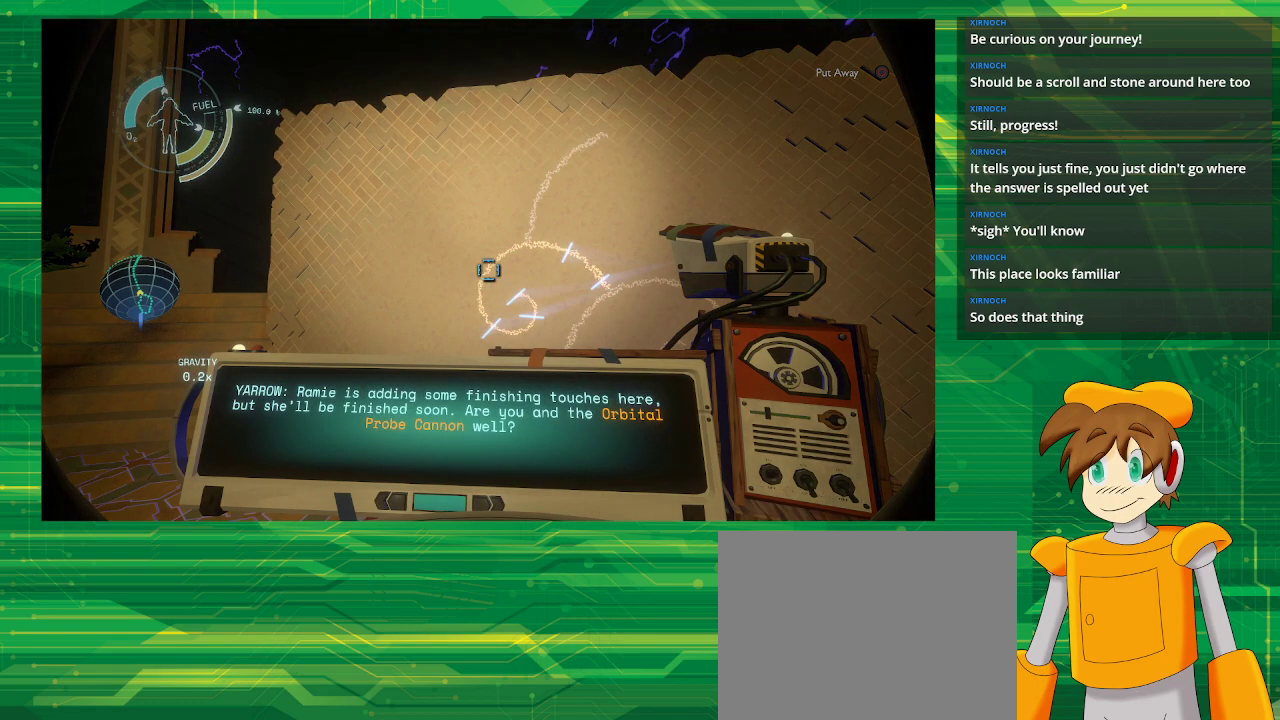
{"buttons": [], "left_stick": "center", "right_stick": "center", "events": [[150, "R1", "up"]]}